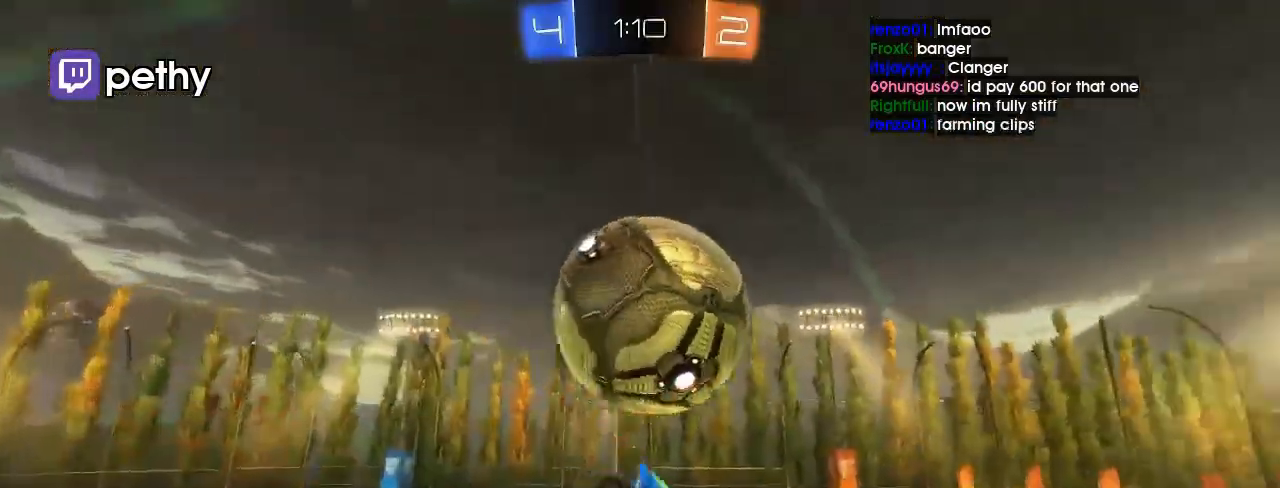
Gameplay with a controller (Xbox layout); each line is a JSON object with the inputs held at the frame after it (dt_ms = milliseconds from this image to that frame). "events" lists button and stick changes between this image and that frame as [ms after this image, input, new state], when the widget could be followed in between. Not read: L3 R3.
{"dt_ms": 500, "buttons": ["R1"], "left_stick": "right", "right_stick": "center", "events": [[133, "left_stick", "left"], [267, "B", "up"], [333, "left_stick", "center"], [400, "left_stick", "right"]]}
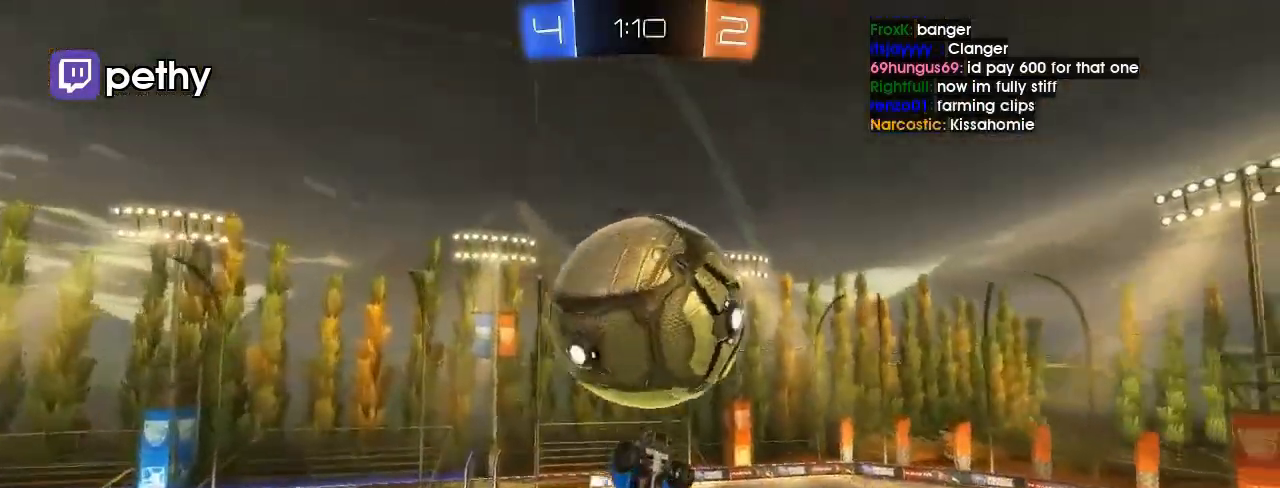
{"dt_ms": 500, "buttons": ["B"], "left_stick": "left", "right_stick": "center", "events": [[100, "left_stick", "left"], [133, "B", "down"], [133, "R1", "up"], [167, "left_stick", "down-left"], [367, "left_stick", "left"]]}
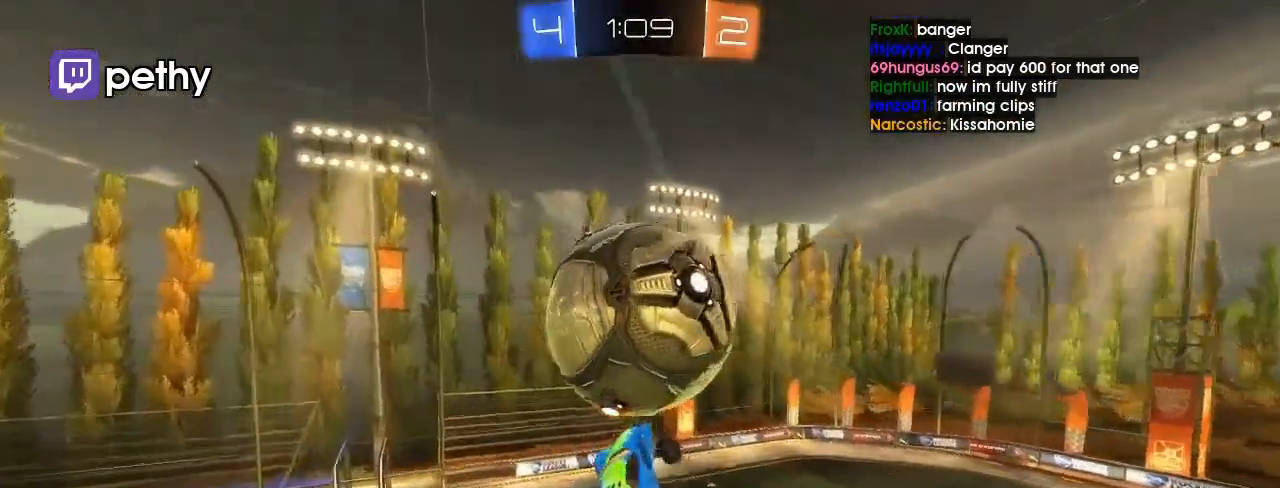
{"dt_ms": 500, "buttons": [], "left_stick": "right", "right_stick": "center", "events": [[67, "left_stick", "right"], [200, "B", "up"]]}
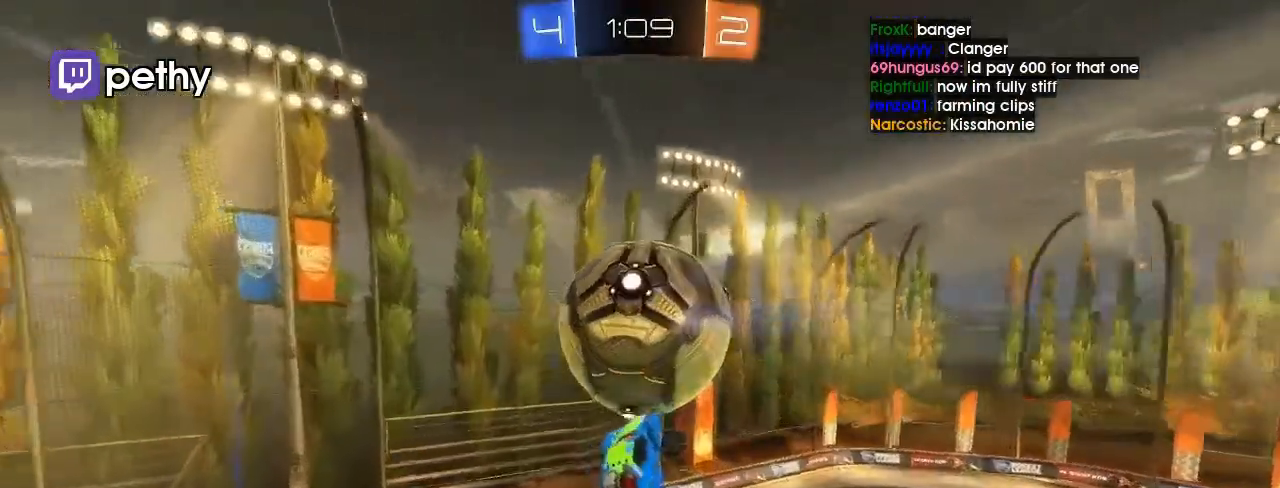
{"dt_ms": 500, "buttons": ["B", "R1"], "left_stick": "up-right", "right_stick": "center", "events": [[33, "B", "down"], [100, "left_stick", "down-left"], [233, "left_stick", "left"], [433, "left_stick", "up"], [500, "R1", "down"], [500, "left_stick", "up-right"]]}
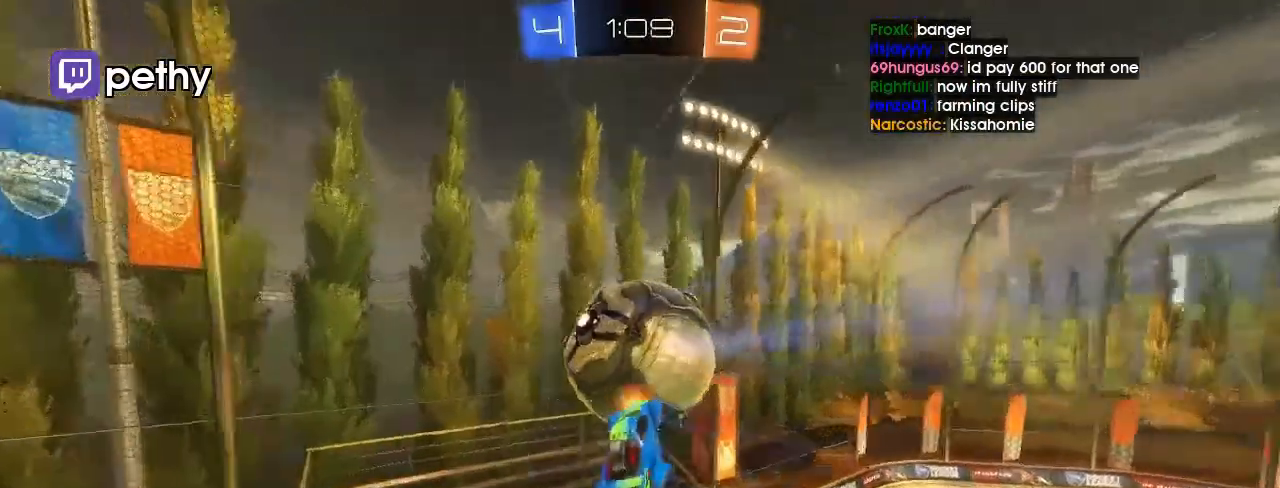
{"dt_ms": 500, "buttons": ["R2"], "left_stick": "up-right", "right_stick": "center", "events": [[167, "left_stick", "right"], [267, "left_stick", "up-right"], [367, "B", "up"], [367, "R1", "up"], [467, "R2", "down"]]}
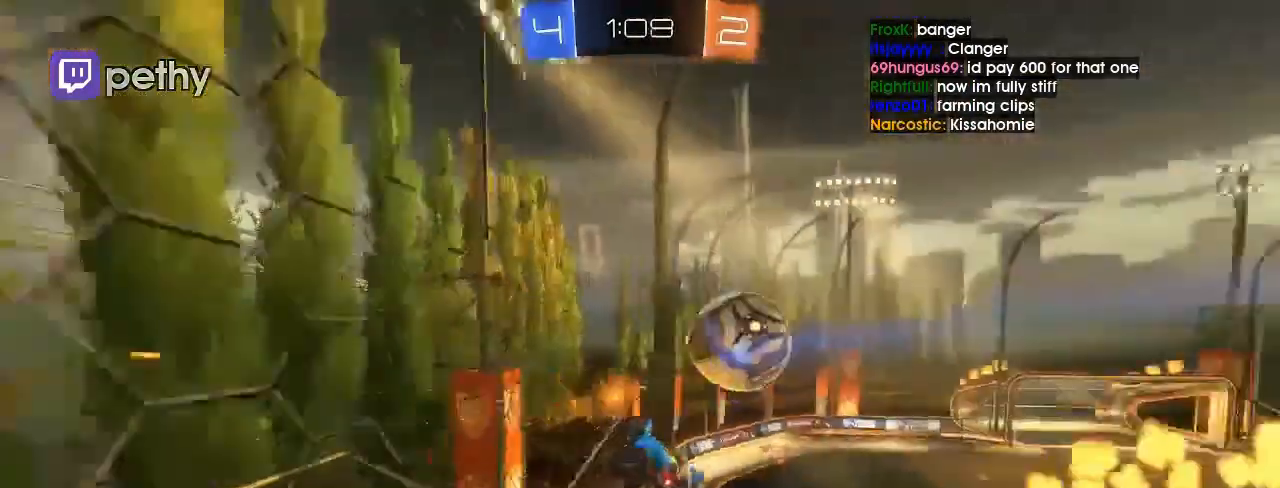
{"dt_ms": 500, "buttons": ["R2"], "left_stick": "right", "right_stick": "center", "events": [[133, "left_stick", "right"]]}
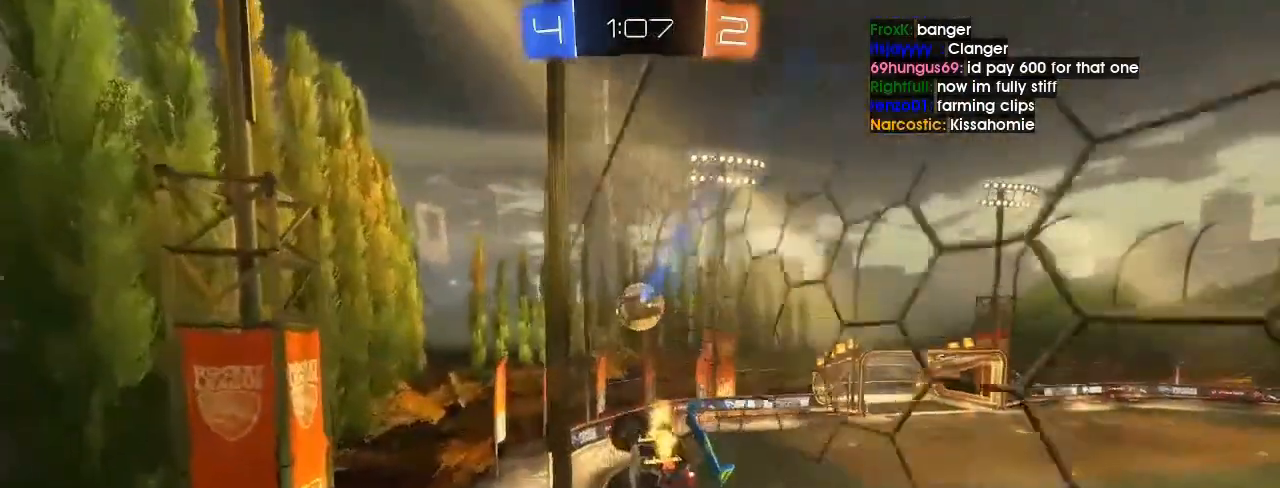
{"dt_ms": 500, "buttons": ["B", "R2"], "left_stick": "right", "right_stick": "center", "events": [[300, "Y", "down"], [400, "Y", "up"], [500, "B", "down"]]}
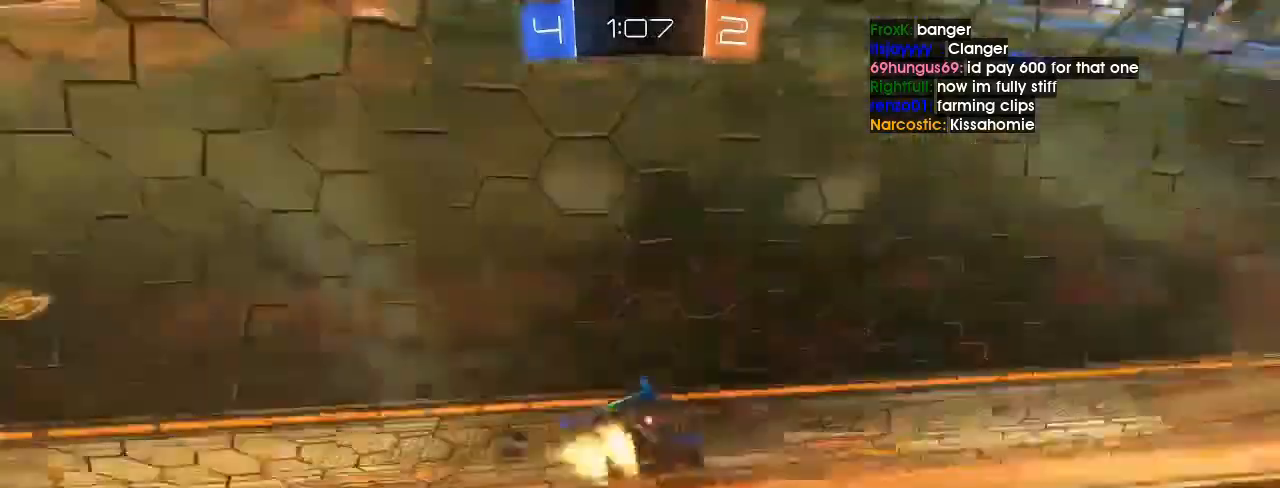
{"dt_ms": 500, "buttons": ["A"], "left_stick": "right", "right_stick": "center", "events": [[233, "B", "up"], [267, "left_stick", "center"], [367, "A", "down"], [467, "A", "up"], [467, "R2", "up"], [500, "A", "down"], [500, "left_stick", "right"]]}
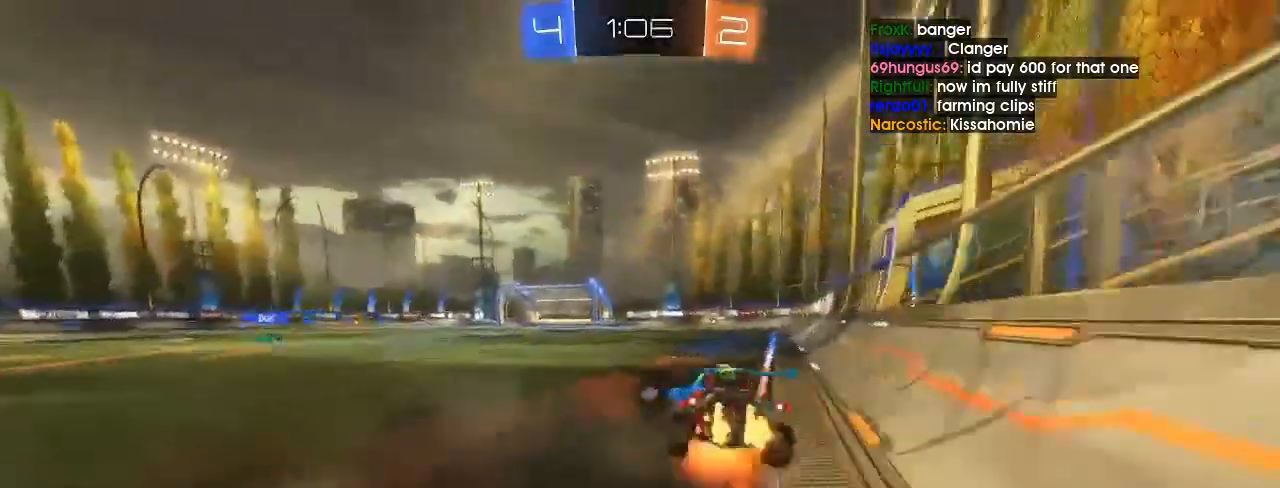
{"dt_ms": 500, "buttons": ["R1"], "left_stick": "down-right", "right_stick": "center", "events": [[33, "A", "up"], [33, "B", "down"], [33, "R1", "down"], [67, "B", "up"], [67, "left_stick", "center"], [367, "left_stick", "down"], [433, "left_stick", "down-right"]]}
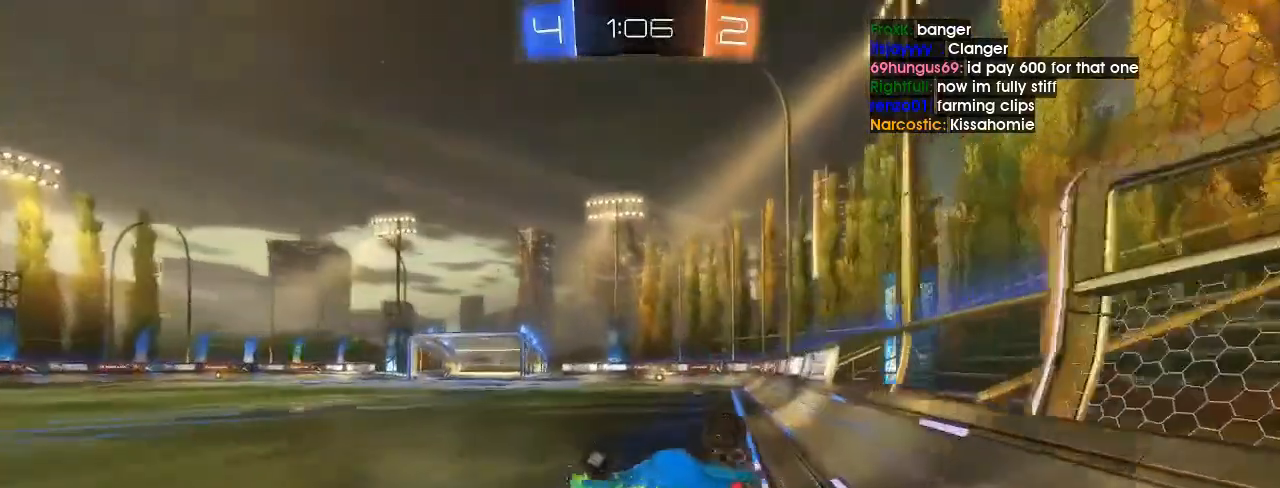
{"dt_ms": 500, "buttons": ["L1", "R2"], "left_stick": "center", "right_stick": "center", "events": [[267, "R1", "up"], [367, "L1", "down"], [433, "left_stick", "center"], [467, "R2", "down"]]}
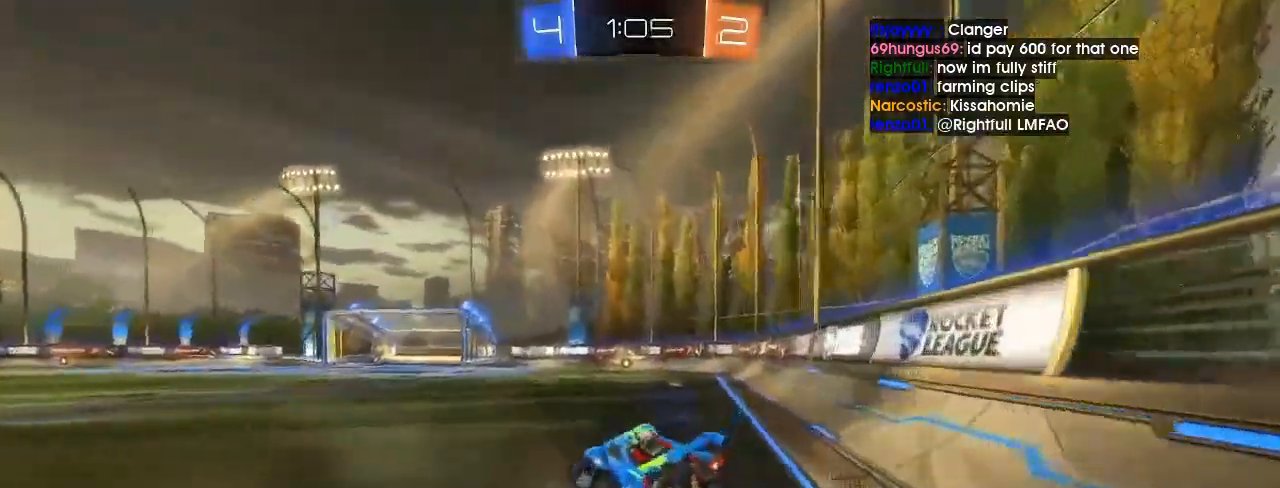
{"dt_ms": 500, "buttons": [], "left_stick": "center", "right_stick": "center", "events": [[67, "R2", "up"], [233, "A", "down"], [267, "left_stick", "up"], [333, "A", "up"], [367, "A", "down"], [433, "A", "up"], [433, "L1", "up"], [467, "left_stick", "center"]]}
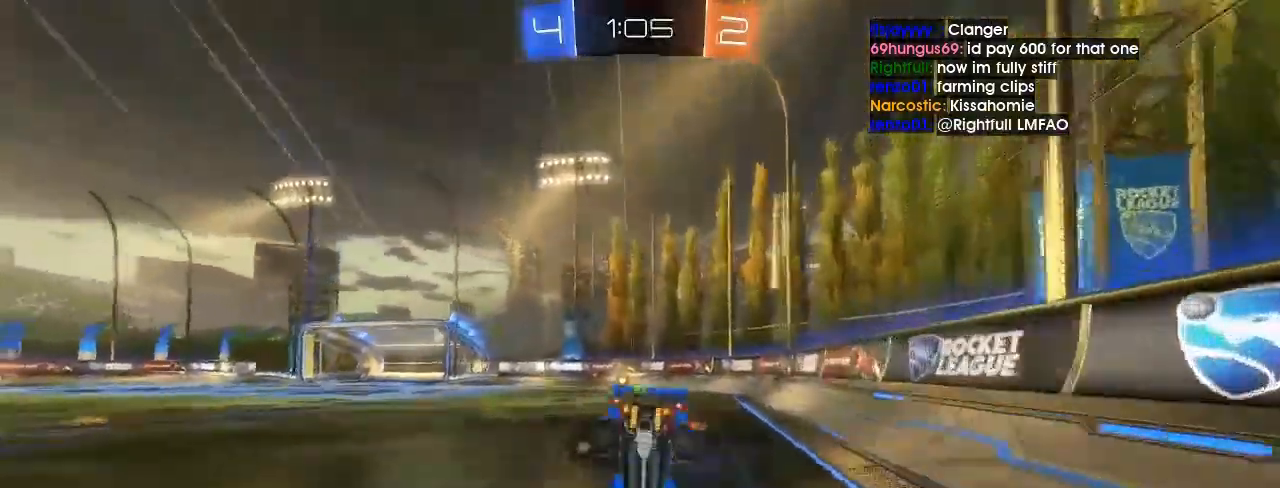
{"dt_ms": 500, "buttons": [], "left_stick": "left", "right_stick": "center", "events": [[167, "Y", "down"], [167, "left_stick", "left"], [267, "Y", "up"]]}
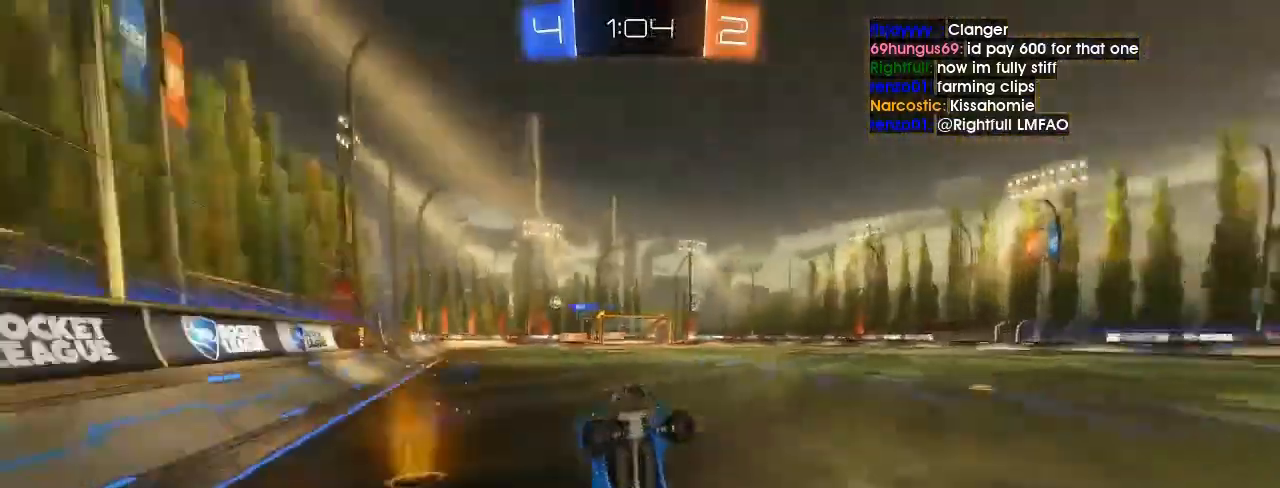
{"dt_ms": 500, "buttons": ["B", "R2"], "left_stick": "left", "right_stick": "center", "events": [[300, "R2", "down"], [500, "B", "down"]]}
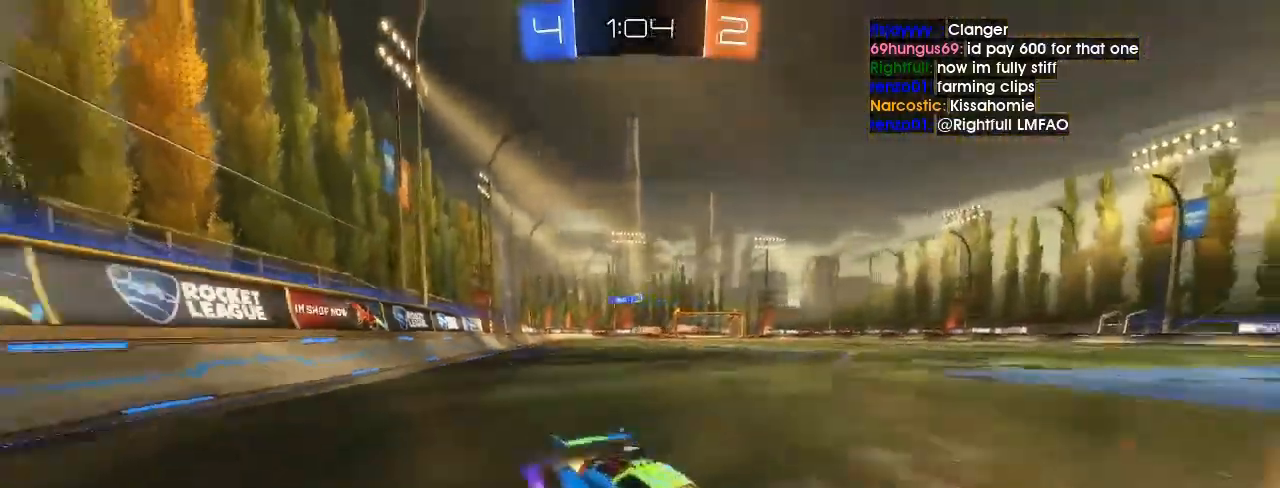
{"dt_ms": 500, "buttons": ["R2"], "left_stick": "left", "right_stick": "center", "events": [[300, "B", "up"]]}
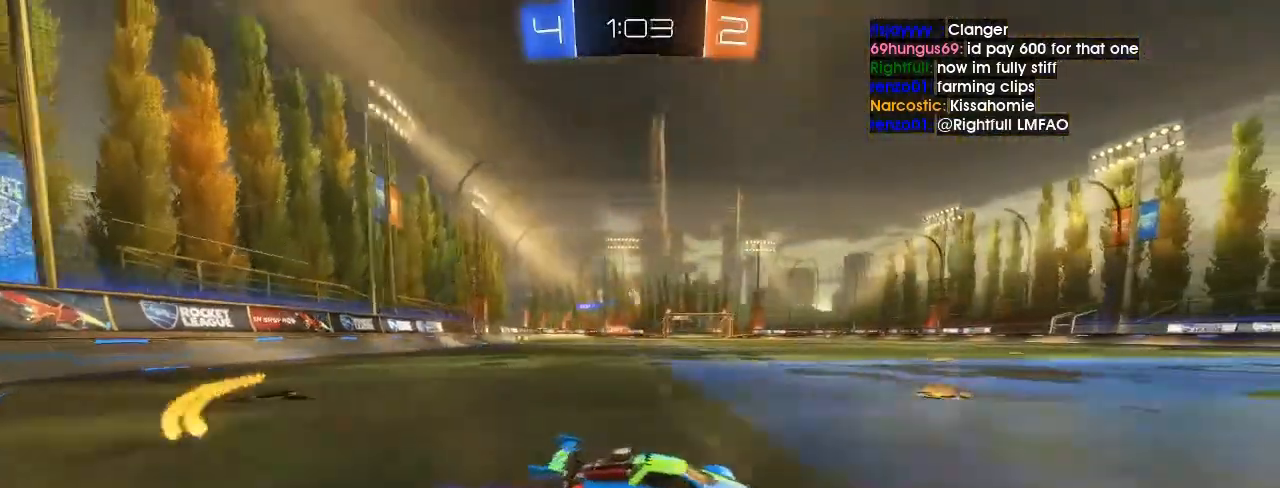
{"dt_ms": 500, "buttons": ["A", "R2"], "left_stick": "left", "right_stick": "center", "events": [[500, "A", "down"]]}
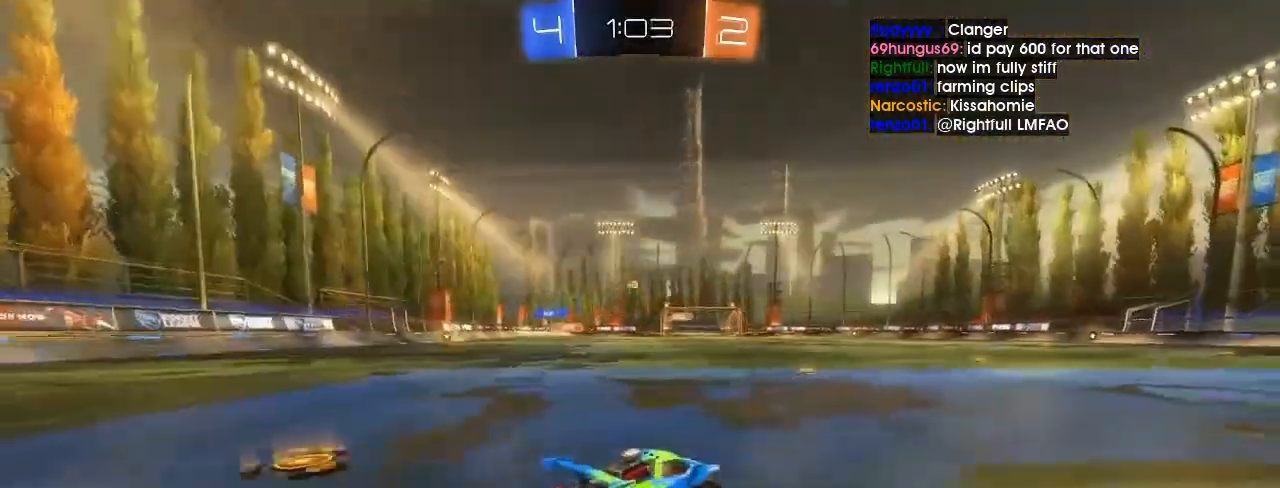
{"dt_ms": 500, "buttons": ["L1", "R2"], "left_stick": "down-left", "right_stick": "center", "events": [[33, "A", "up"], [33, "L1", "down"], [67, "A", "down"], [133, "A", "up"], [133, "left_stick", "down-left"]]}
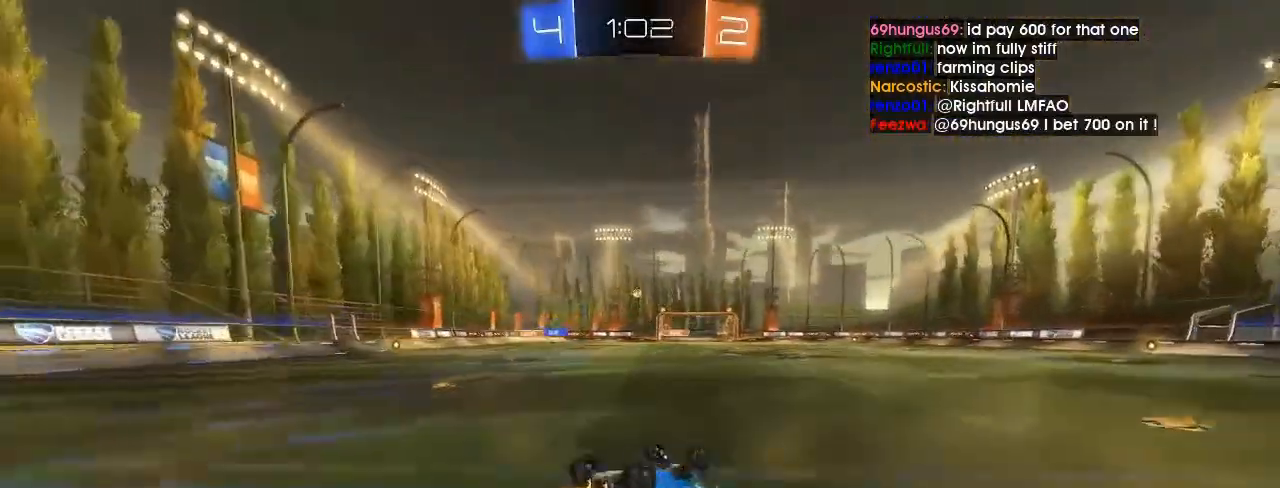
{"dt_ms": 500, "buttons": ["R2"], "left_stick": "center", "right_stick": "center", "events": [[267, "L1", "up"], [400, "left_stick", "center"]]}
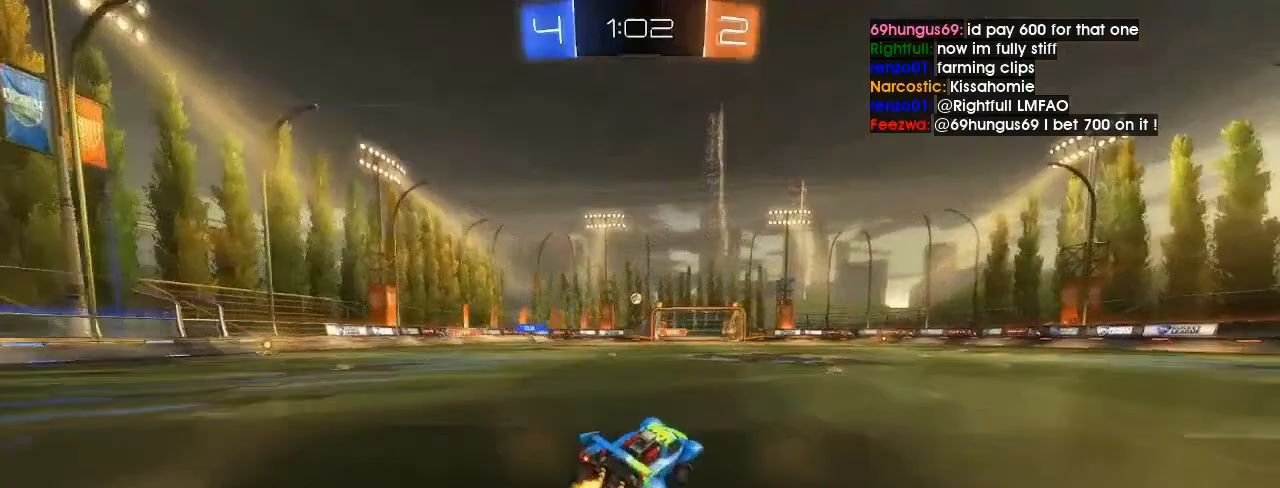
{"dt_ms": 500, "buttons": ["R2"], "left_stick": "right", "right_stick": "center", "events": [[267, "left_stick", "right"]]}
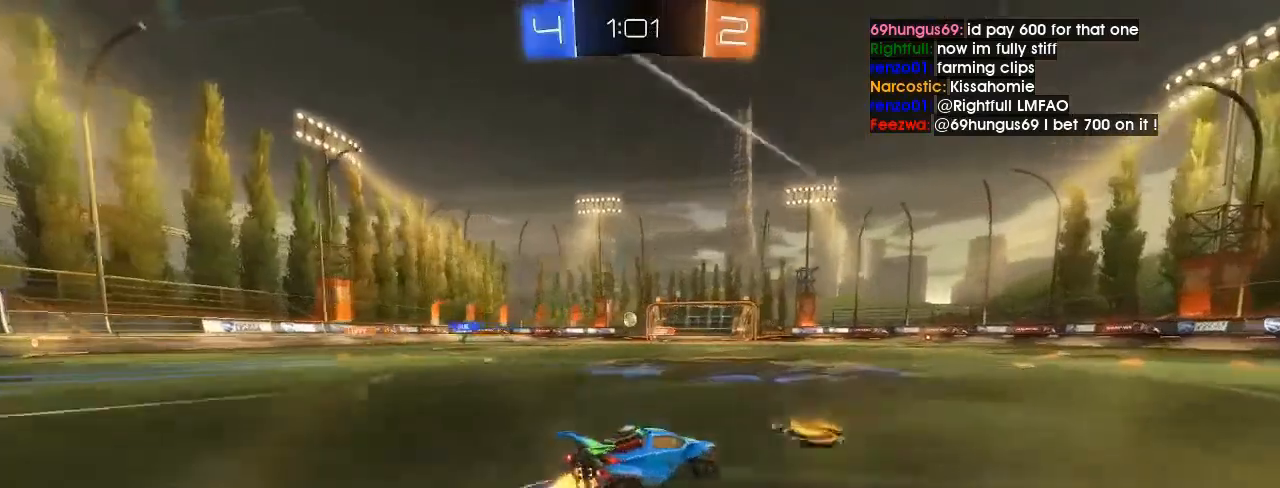
{"dt_ms": 500, "buttons": ["R2"], "left_stick": "right", "right_stick": "center", "events": [[233, "B", "down"], [467, "B", "up"]]}
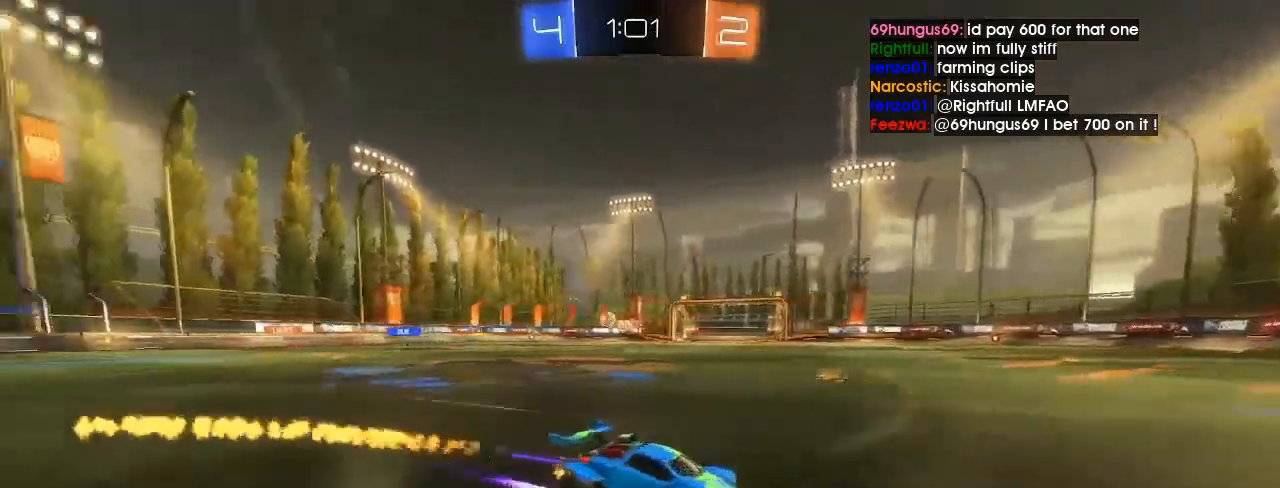
{"dt_ms": 500, "buttons": ["R2"], "left_stick": "right", "right_stick": "center", "events": []}
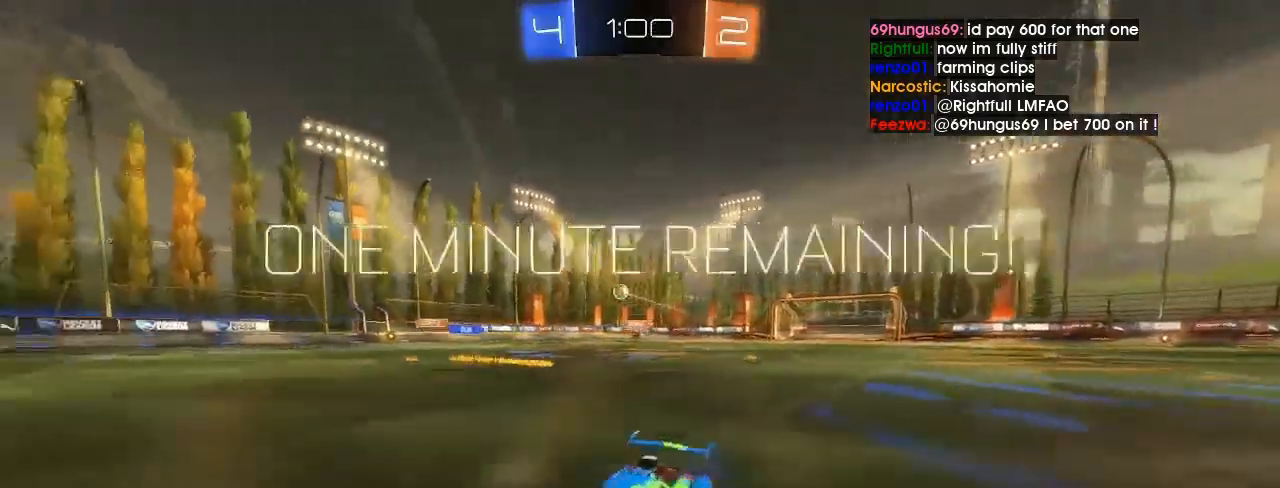
{"dt_ms": 1000, "buttons": ["R1"], "left_stick": "down", "right_stick": "center"}
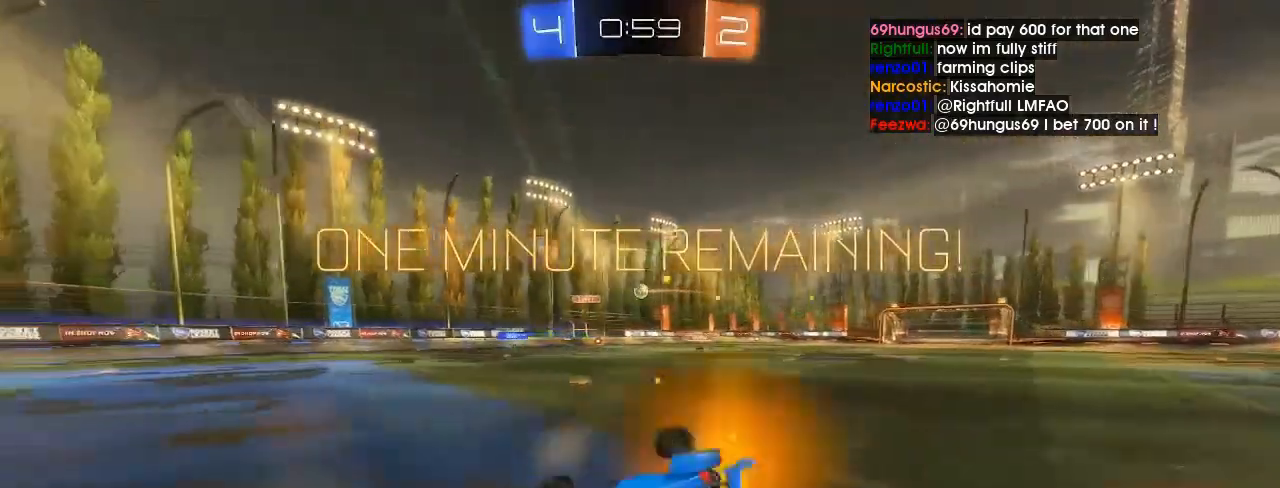
{"dt_ms": 500, "buttons": [], "left_stick": "right", "right_stick": "center", "events": [[33, "left_stick", "down-right"], [133, "left_stick", "right"], [233, "R1", "up"]]}
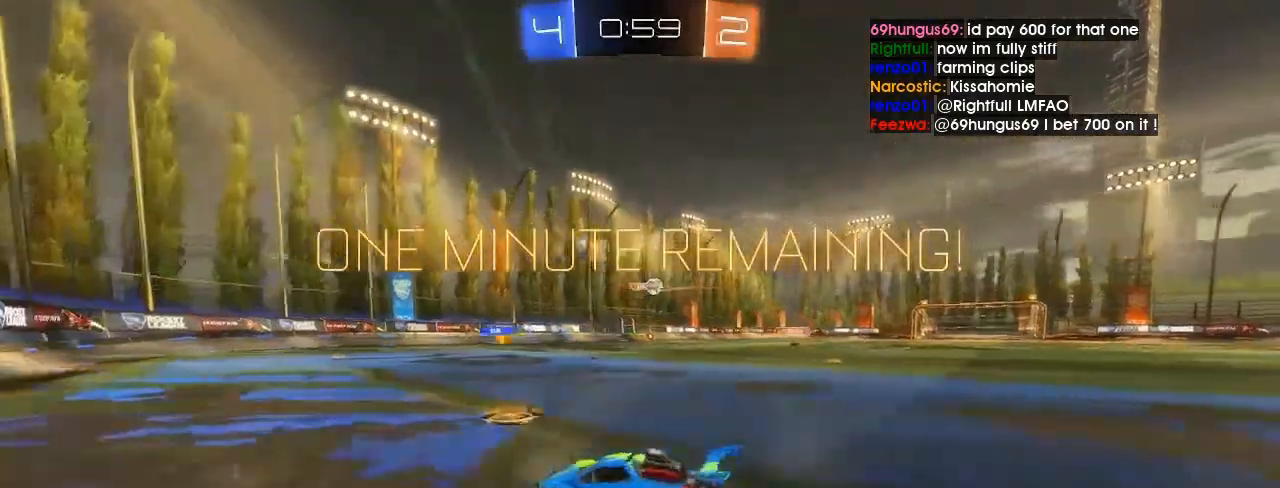
{"dt_ms": 500, "buttons": [], "left_stick": "right", "right_stick": "center", "events": [[67, "L1", "down"], [267, "L1", "up"]]}
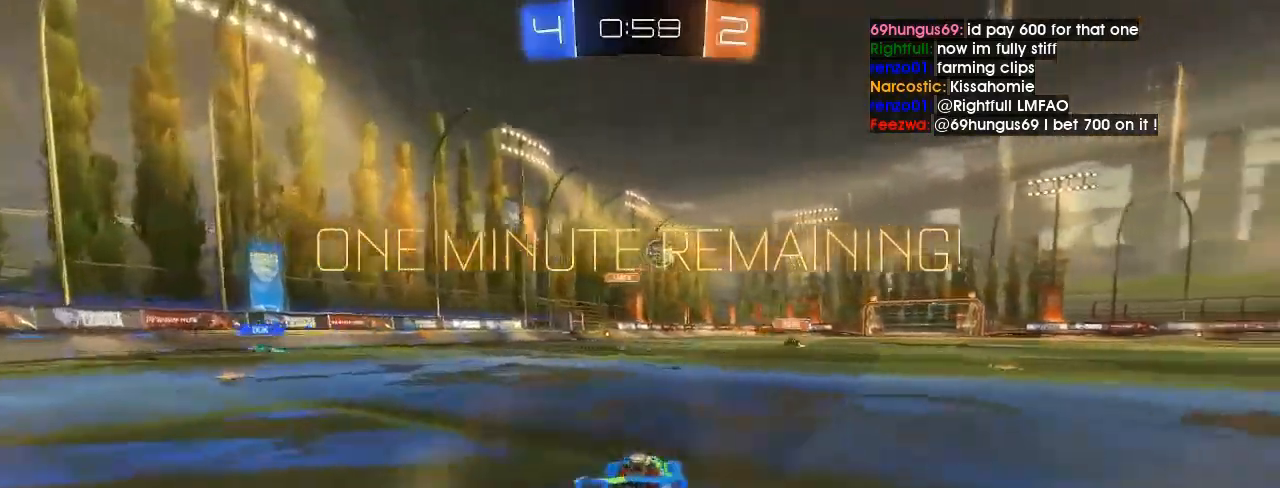
{"dt_ms": 500, "buttons": [], "left_stick": "down", "right_stick": "center", "events": [[67, "R2", "down"], [133, "B", "down"], [233, "A", "down"], [233, "left_stick", "down"], [300, "R2", "up"], [333, "A", "up"], [367, "A", "down"], [367, "B", "up"], [433, "A", "up"], [433, "B", "down"], [467, "B", "up"]]}
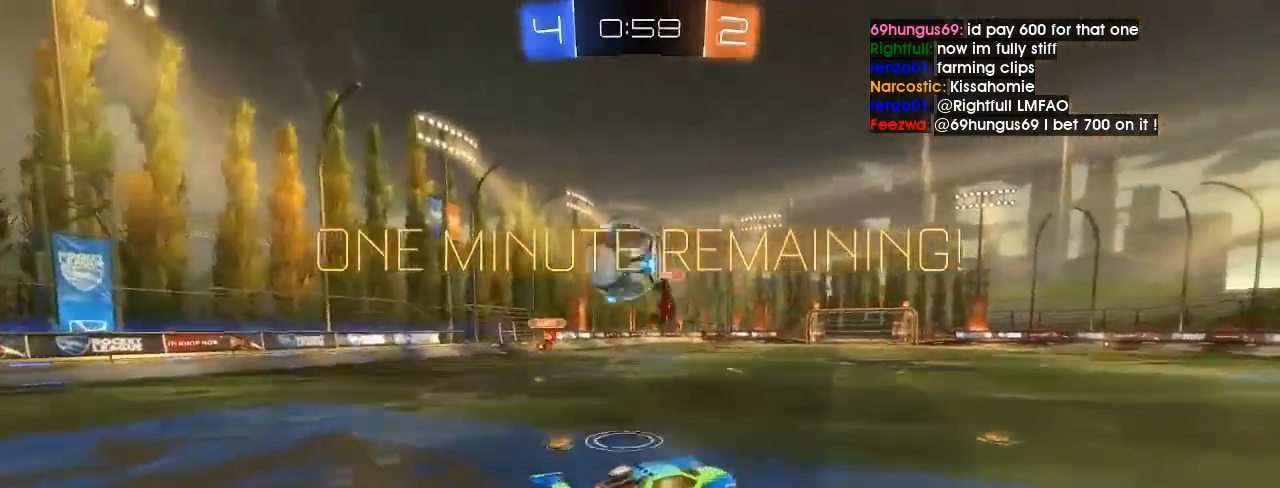
{"dt_ms": 500, "buttons": [], "left_stick": "down", "right_stick": "center", "events": []}
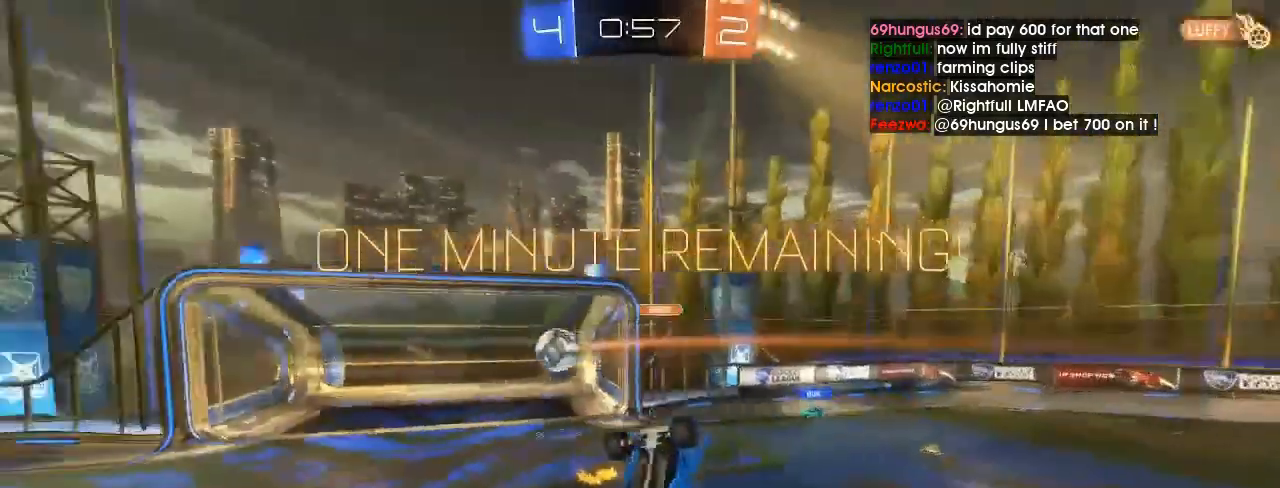
{"dt_ms": 500, "buttons": ["B", "Y"], "left_stick": "down", "right_stick": "center", "events": [[233, "X", "down"], [267, "X", "up"], [267, "Y", "down"], [300, "B", "down"], [333, "Y", "up"], [500, "Y", "down"]]}
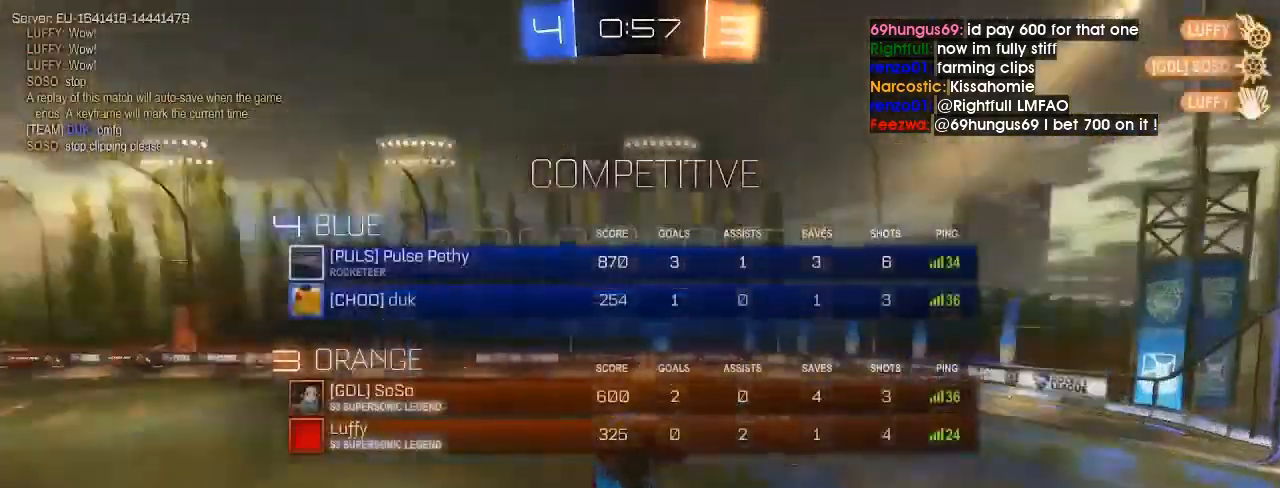
{"dt_ms": 500, "buttons": ["B", "R1"], "left_stick": "up-left", "right_stick": "center", "events": [[67, "R1", "down"], [100, "Y", "up"], [167, "left_stick", "center"], [267, "left_stick", "up-left"], [333, "B", "up"], [400, "X", "down"], [467, "X", "up"], [500, "B", "down"]]}